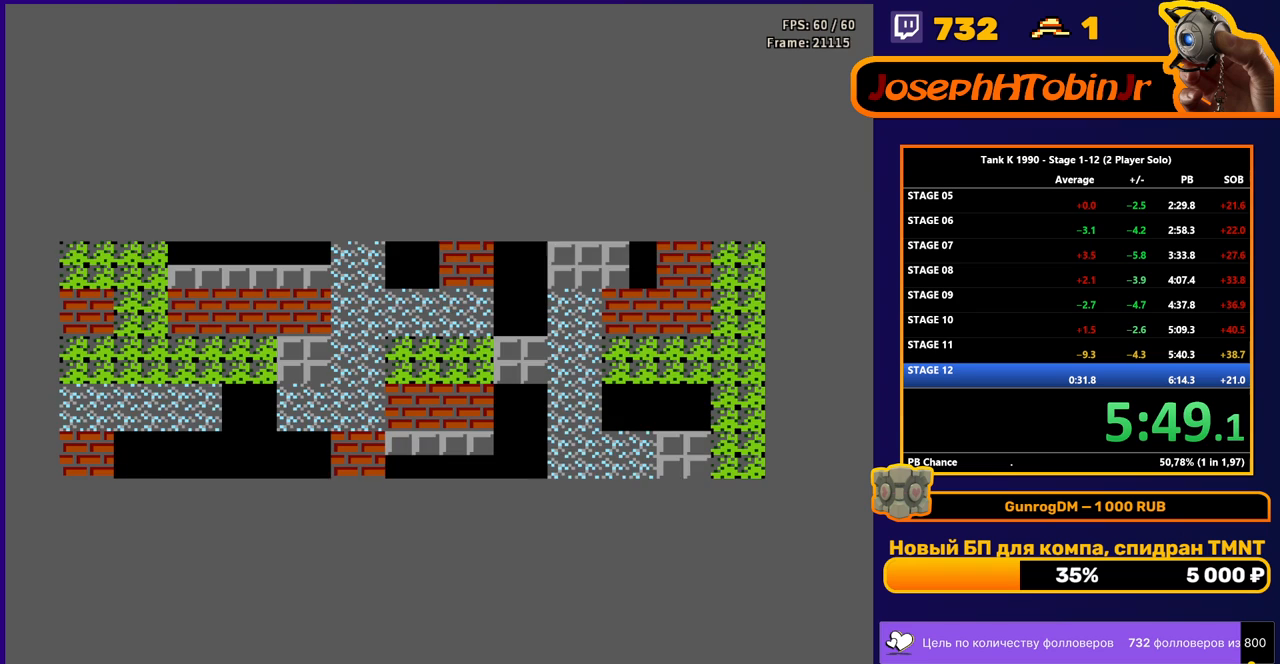
Gameplay with a controller (Nintendo layout); each line is a JSON object with the inputs held at the frame after it. "events" lists button and stick changes between this image and that frame as [ms after this image, input, new state], when the widget could be followed in between. Not read: L3 R3.
{"buttons": ["DPAD_LEFT"], "events": [[417, "DPAD_LEFT", "down"]]}
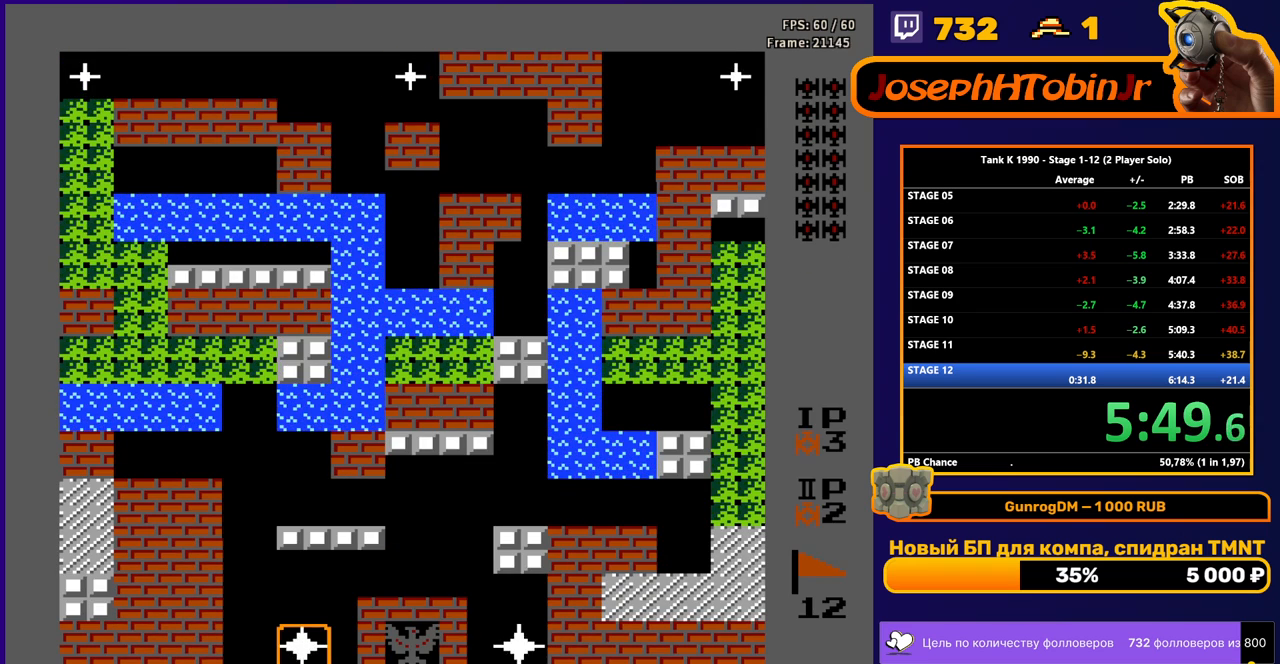
{"buttons": ["DPAD_LEFT"], "events": []}
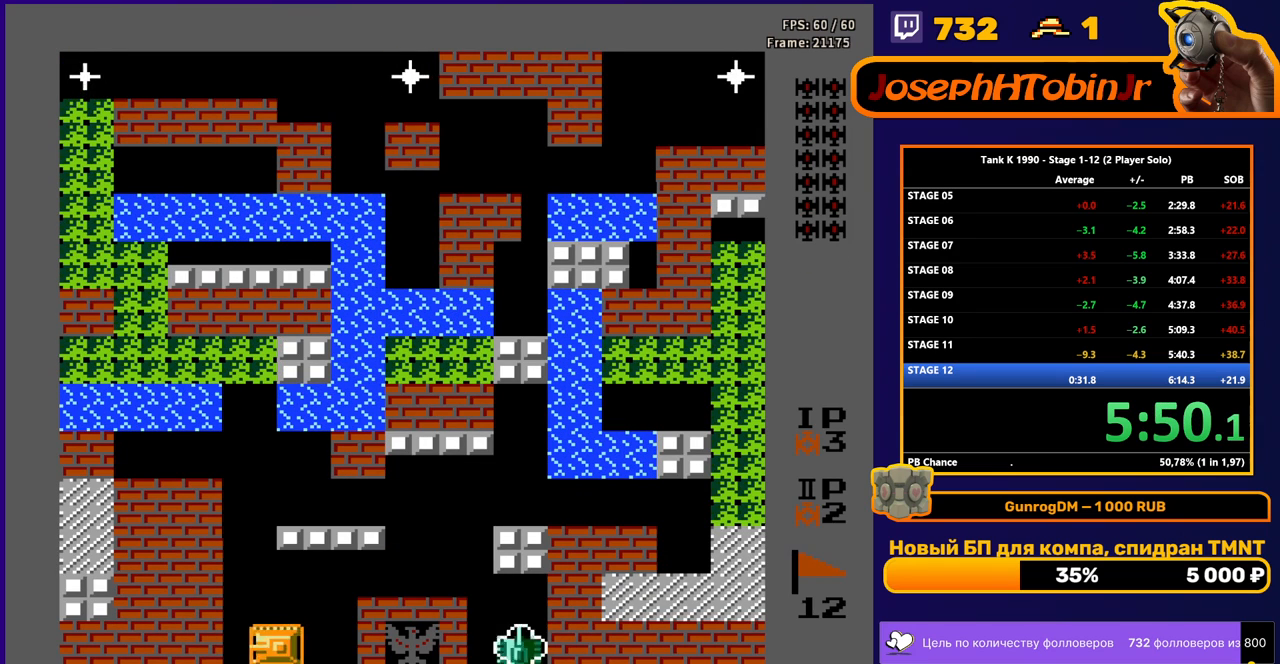
{"buttons": ["B", "DPAD_UP"], "events": [[150, "DPAD_UP", "down"], [167, "DPAD_LEFT", "up"], [217, "B", "down"]]}
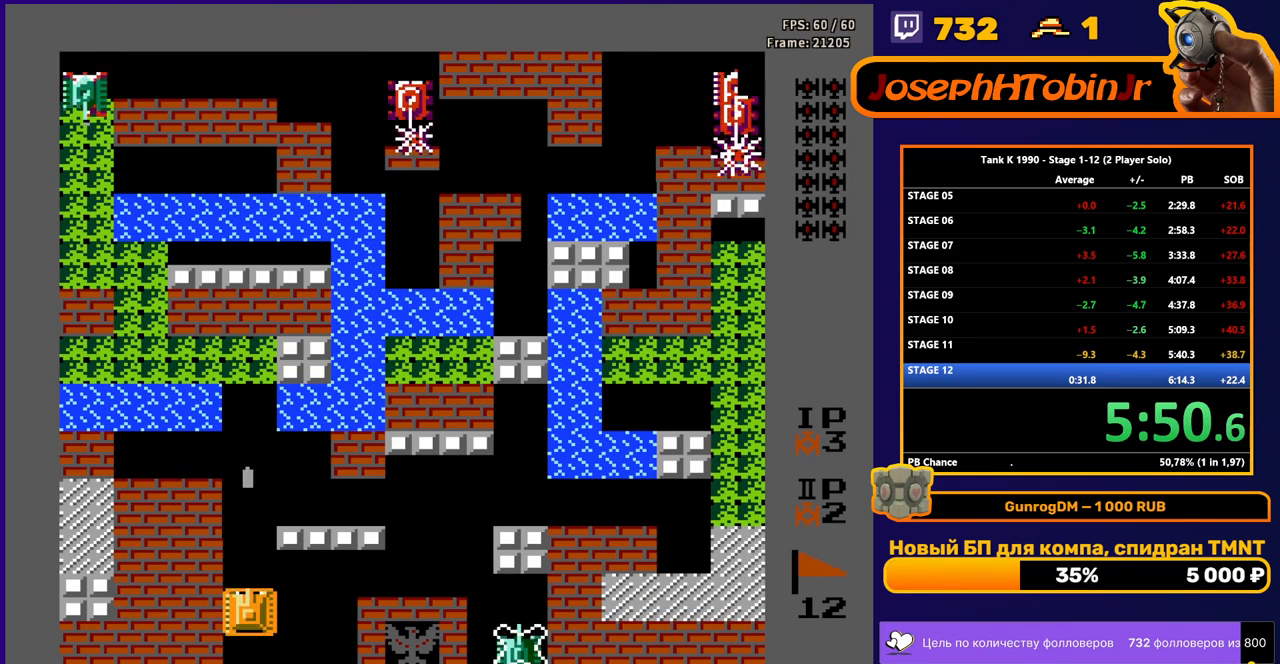
{"buttons": ["B", "DPAD_UP"], "events": []}
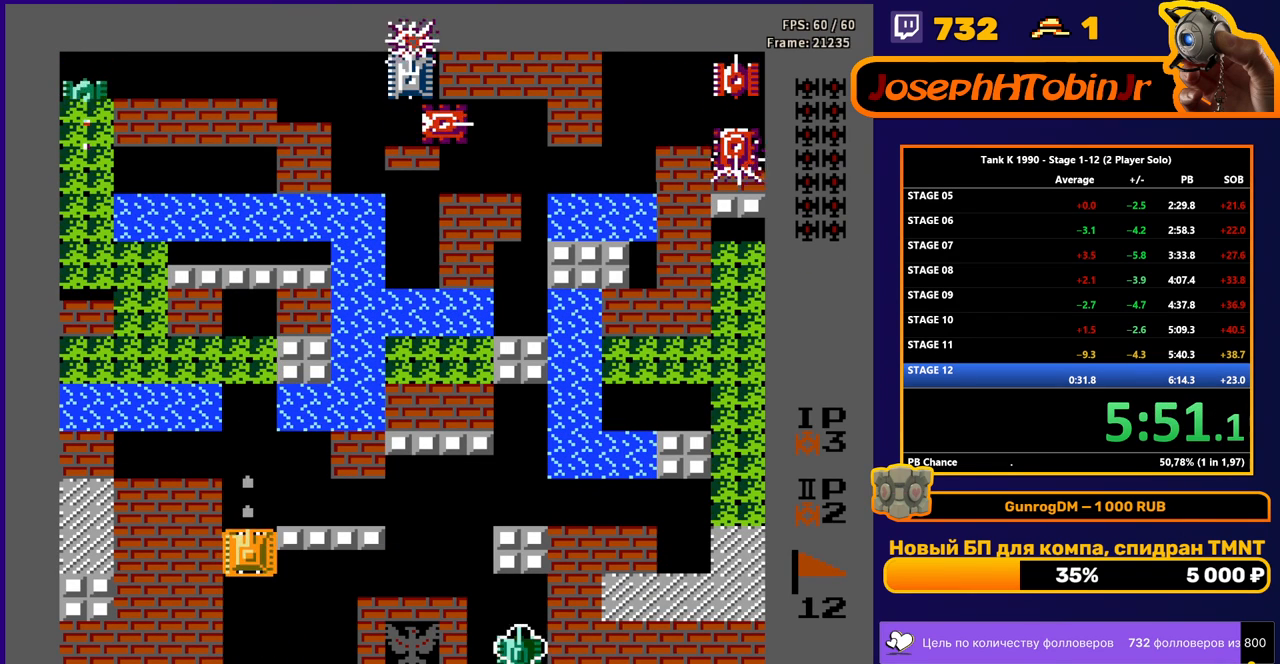
{"buttons": ["B", "DPAD_UP"], "events": []}
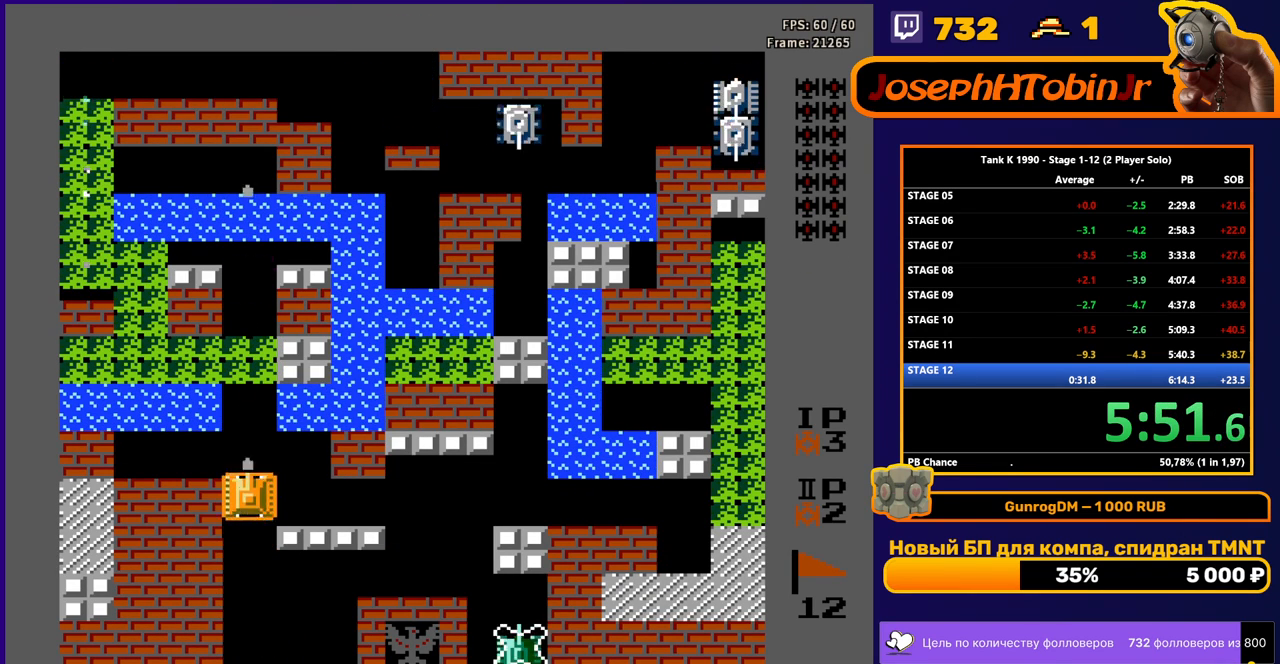
{"buttons": ["DPAD_UP"], "events": [[200, "B", "up"]]}
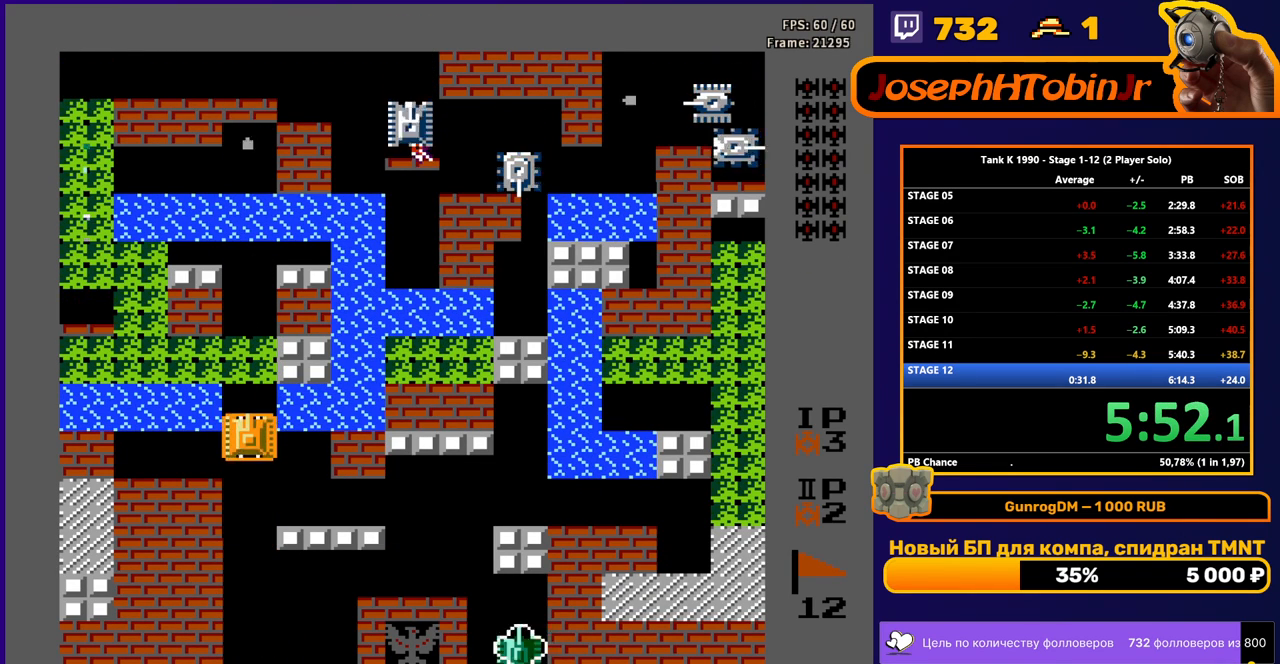
{"buttons": ["DPAD_UP"], "events": []}
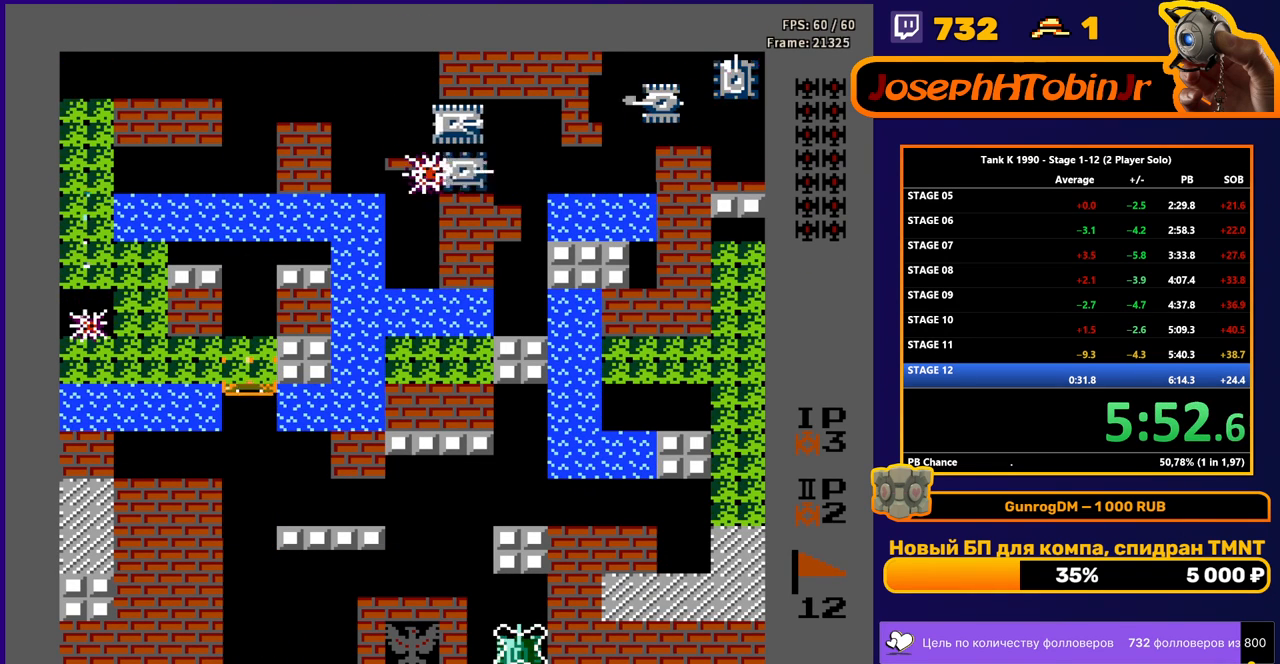
{"buttons": ["B", "DPAD_LEFT"], "events": [[383, "DPAD_LEFT", "down"], [400, "DPAD_UP", "up"], [417, "B", "down"]]}
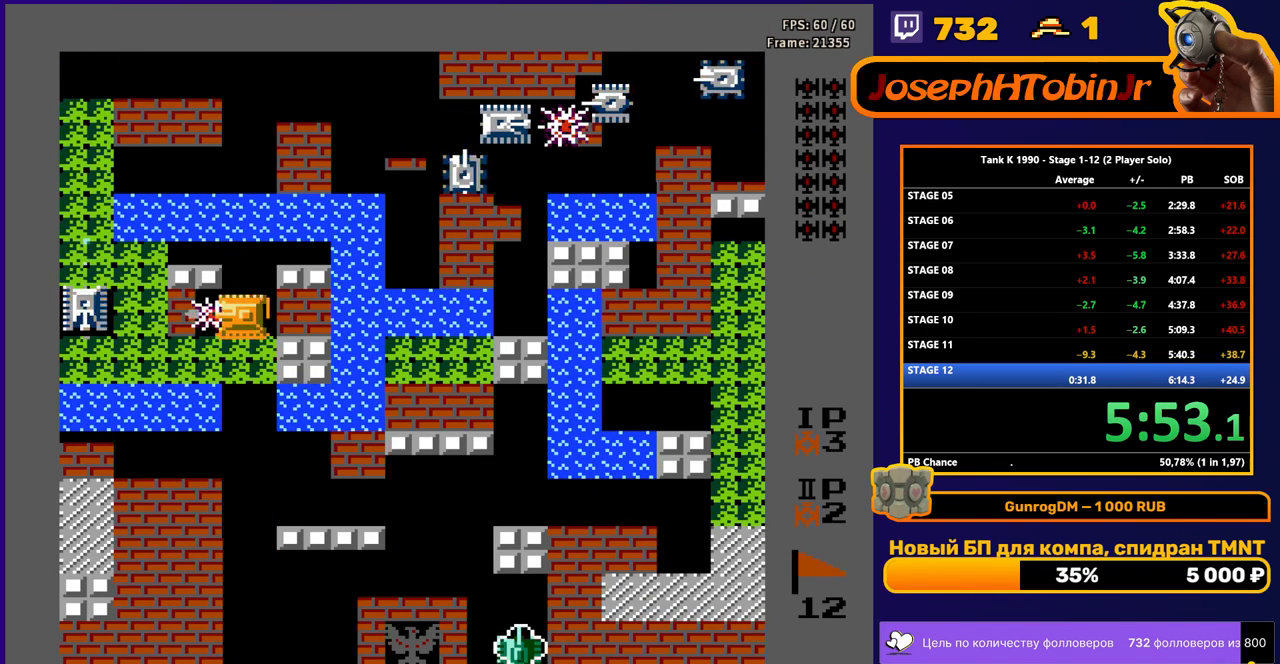
{"buttons": ["B", "DPAD_LEFT"], "events": []}
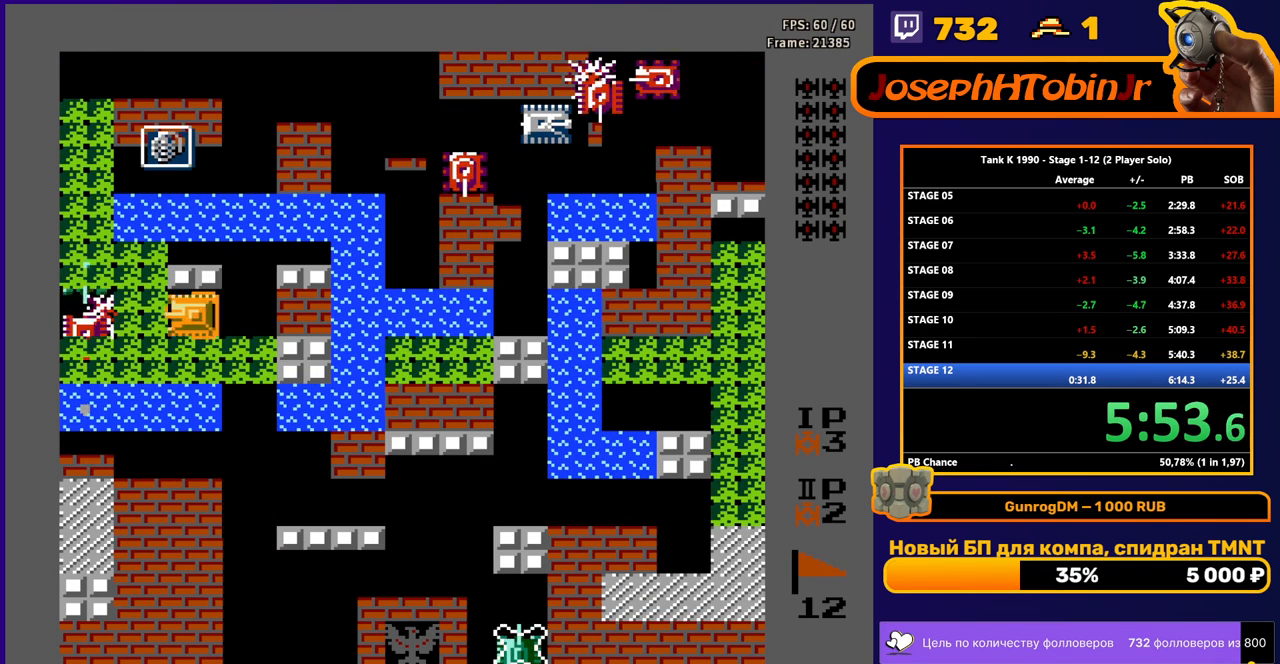
{"buttons": ["DPAD_LEFT"], "events": [[400, "B", "up"]]}
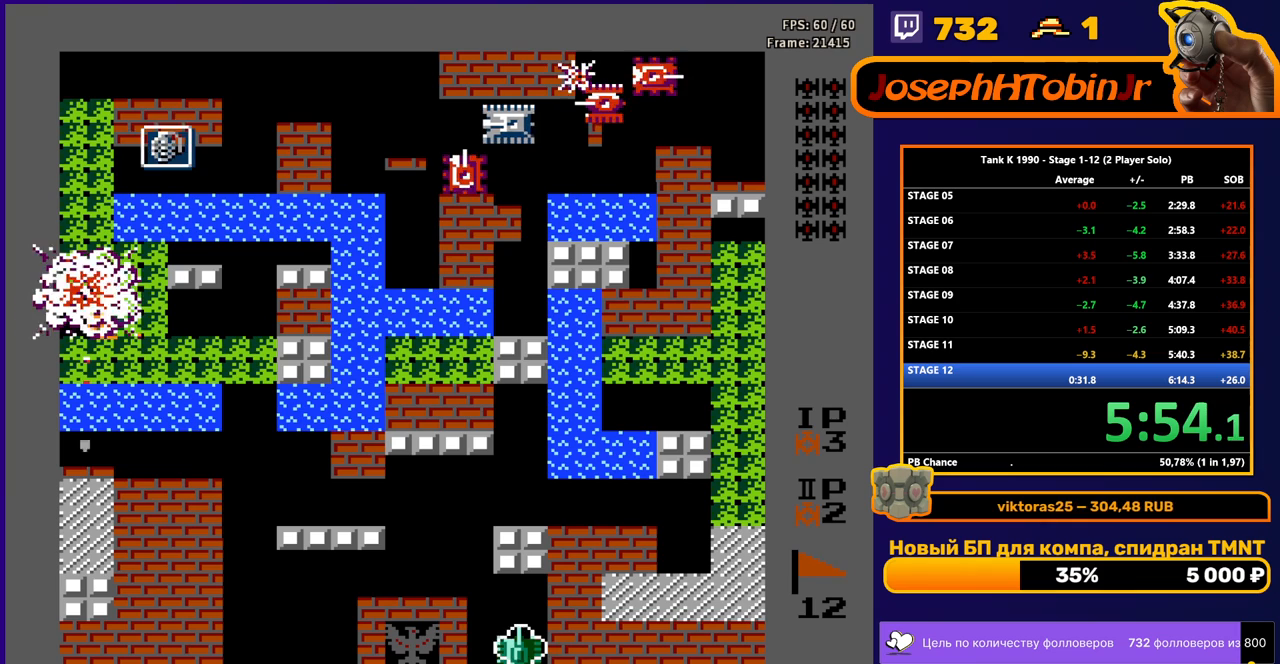
{"buttons": ["DPAD_RIGHT"], "events": [[50, "DPAD_LEFT", "up"], [67, "DPAD_DOWN", "down"], [83, "DPAD_DOWN", "up"], [100, "DPAD_RIGHT", "down"], [117, "DPAD_RIGHT", "up"], [117, "DPAD_UP", "down"], [383, "DPAD_RIGHT", "down"], [417, "DPAD_UP", "up"]]}
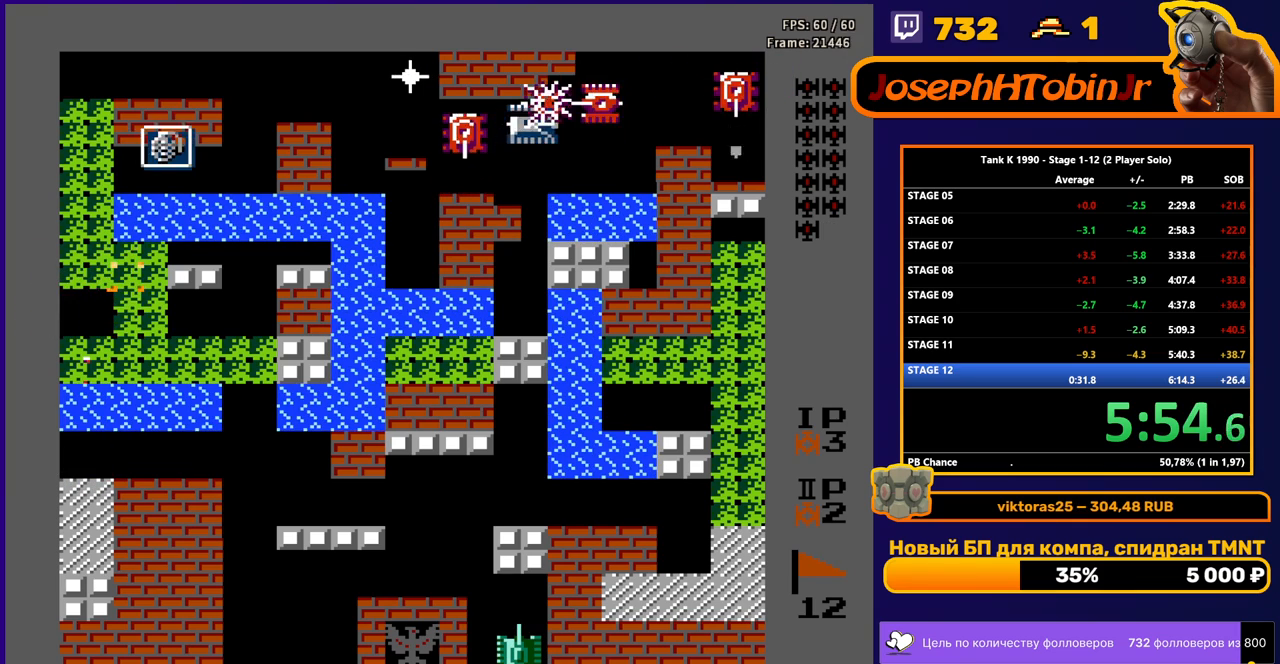
{"buttons": [], "events": [[33, "DPAD_UP", "down"], [50, "DPAD_RIGHT", "up"], [450, "DPAD_UP", "up"]]}
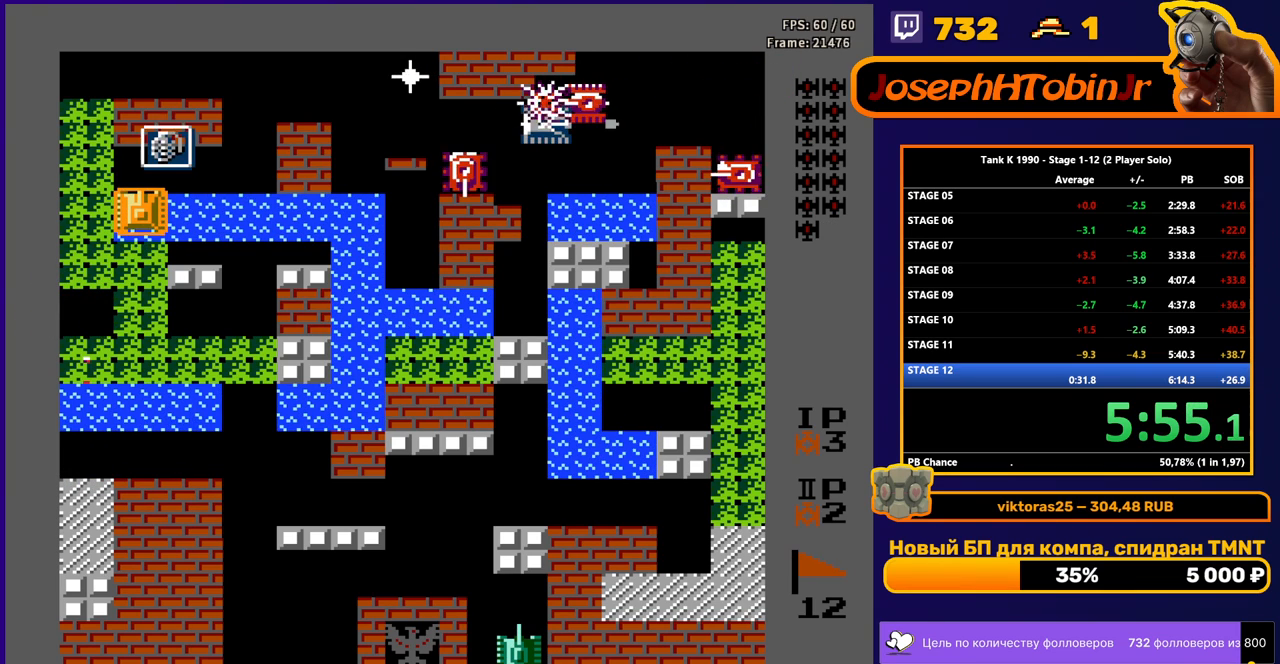
{"buttons": ["B", "DPAD_RIGHT"], "events": [[167, "DPAD_UP", "down"], [417, "DPAD_RIGHT", "down"], [450, "DPAD_UP", "up"], [500, "B", "down"]]}
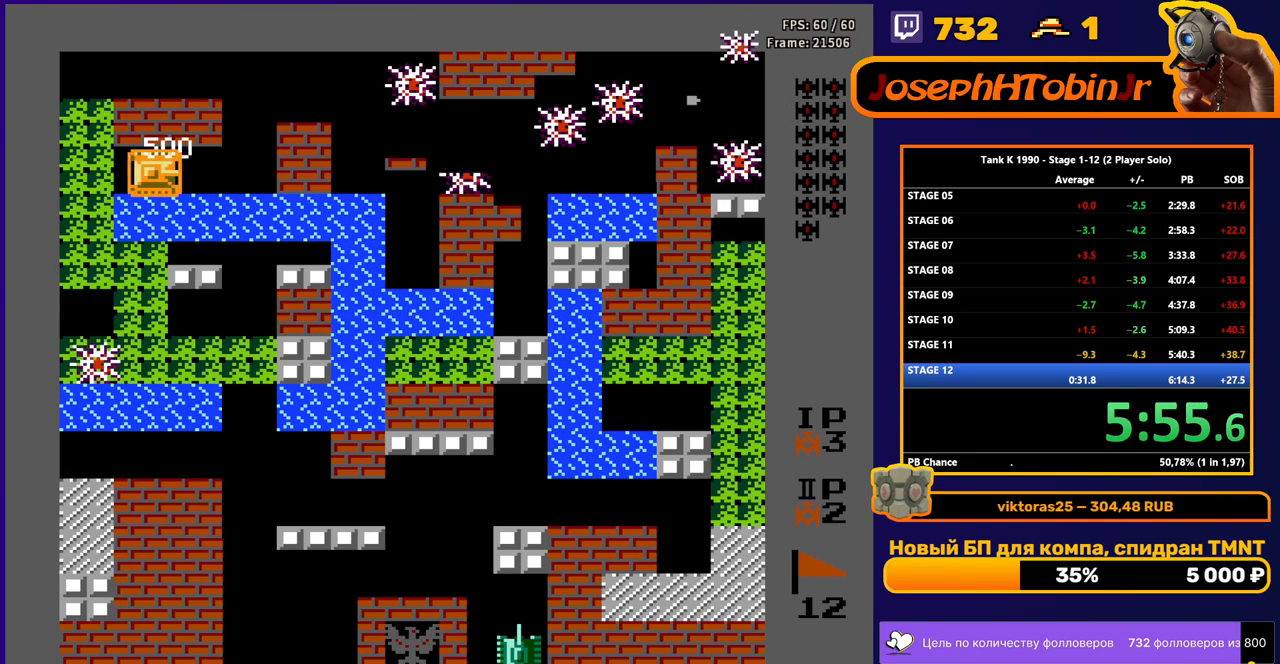
{"buttons": ["B", "DPAD_RIGHT"], "events": []}
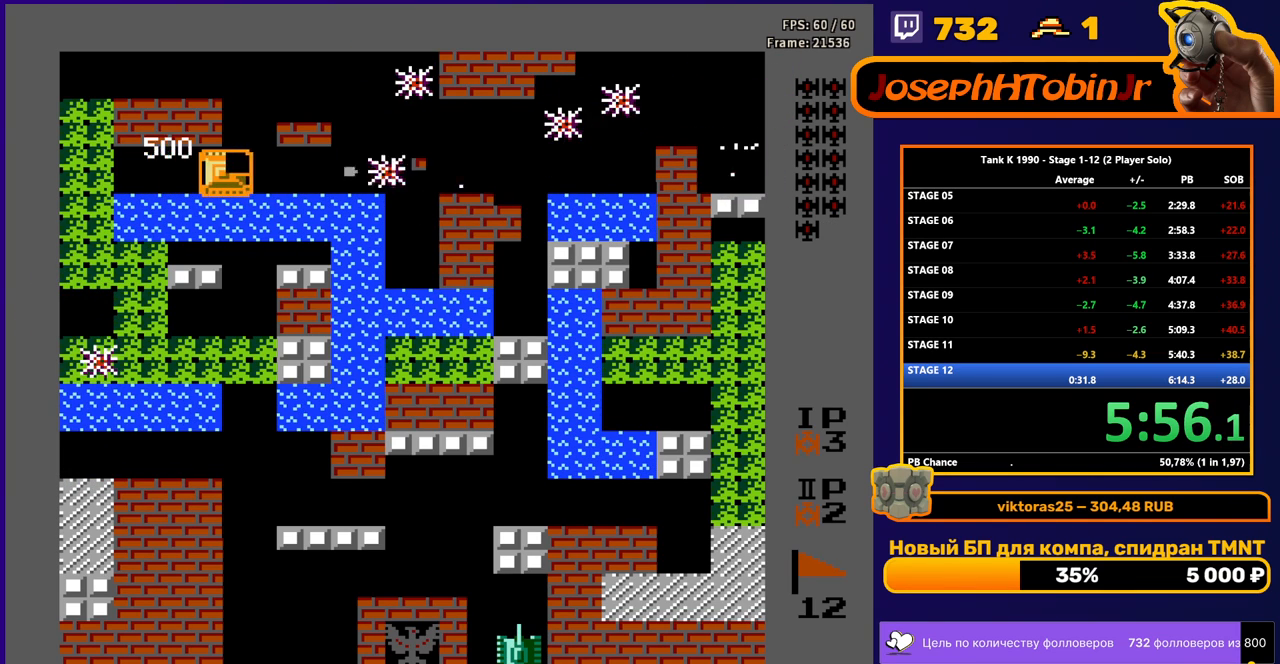
{"buttons": ["B"], "events": [[133, "DPAD_RIGHT", "up"]]}
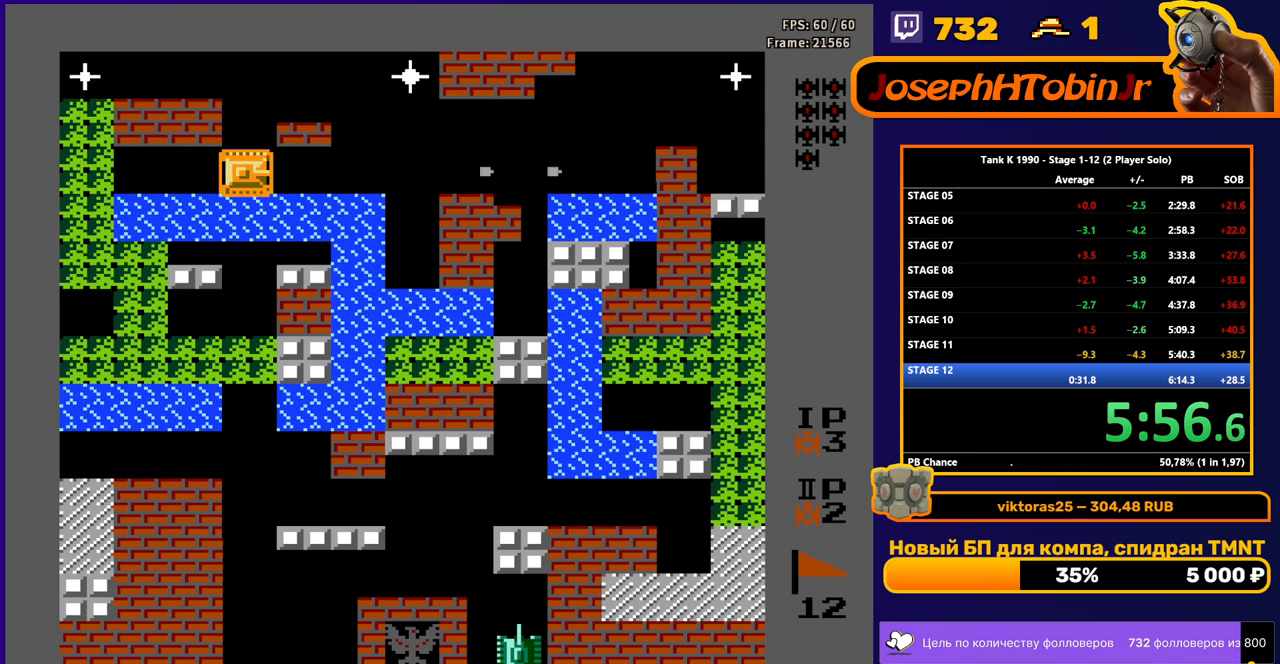
{"buttons": [], "events": [[17, "B", "up"], [17, "DPAD_LEFT", "down"], [283, "DPAD_LEFT", "up"], [333, "DPAD_RIGHT", "down"], [467, "DPAD_RIGHT", "up"]]}
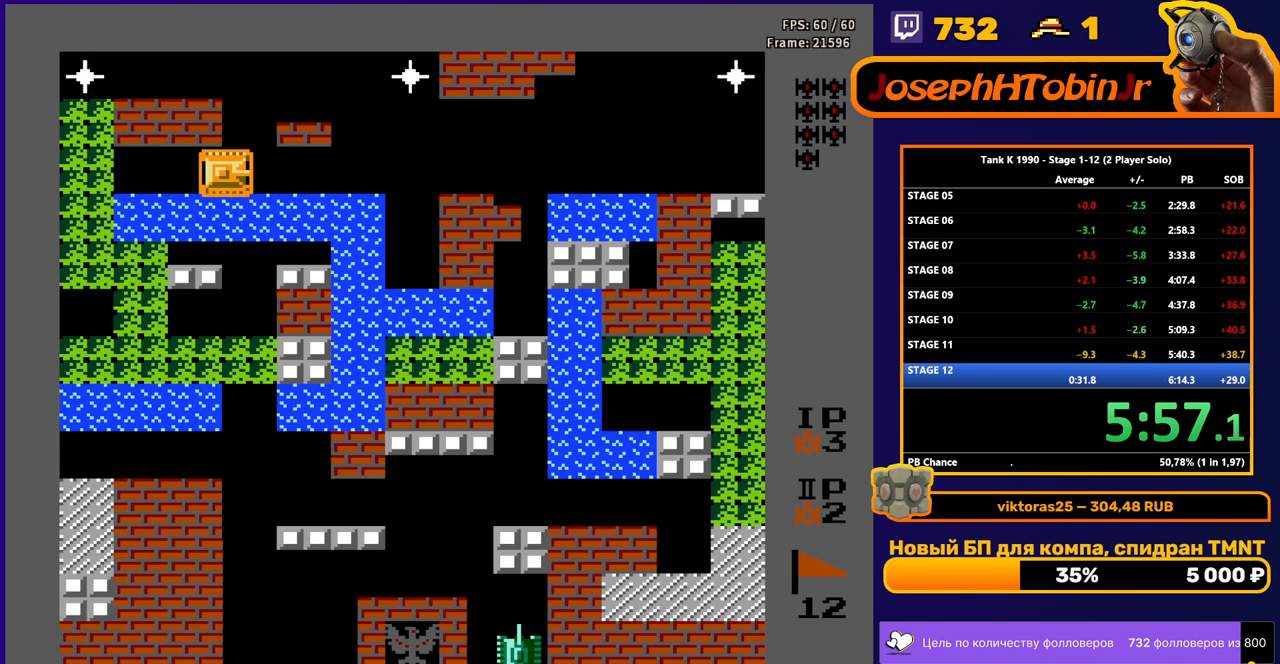
{"buttons": ["DPAD_LEFT"], "events": [[200, "DPAD_LEFT", "down"], [333, "DPAD_LEFT", "up"], [467, "DPAD_LEFT", "down"]]}
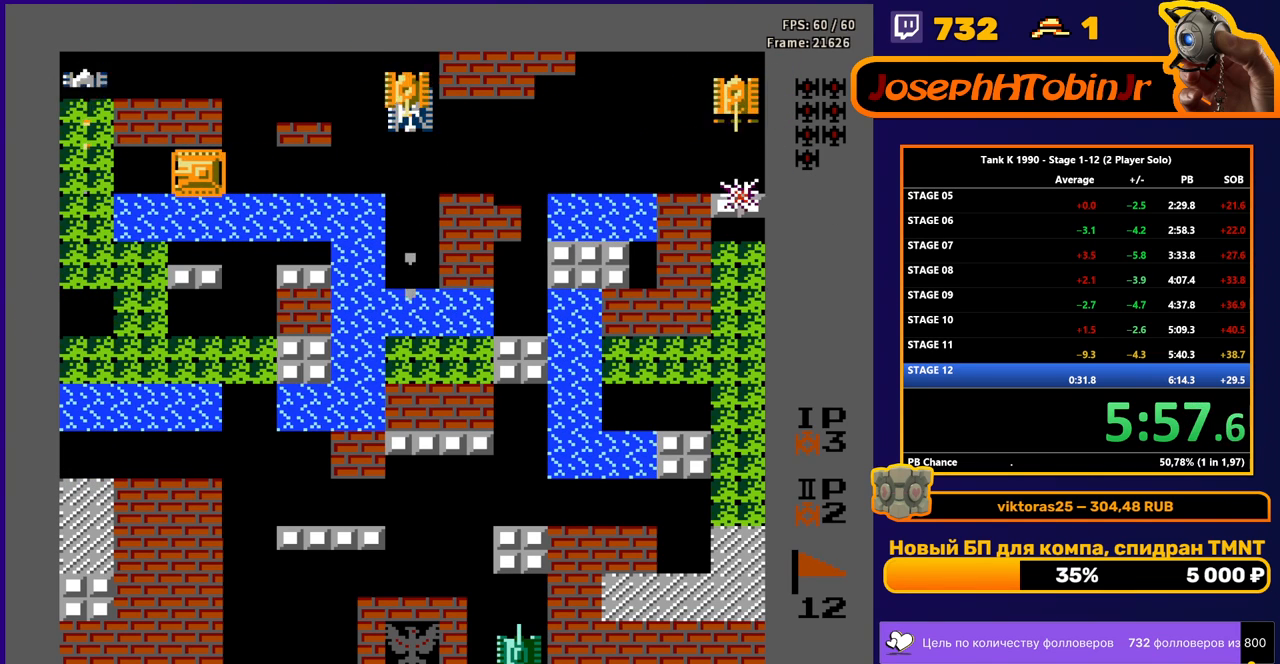
{"buttons": [], "events": [[83, "B", "down"], [267, "DPAD_LEFT", "up"], [483, "B", "up"]]}